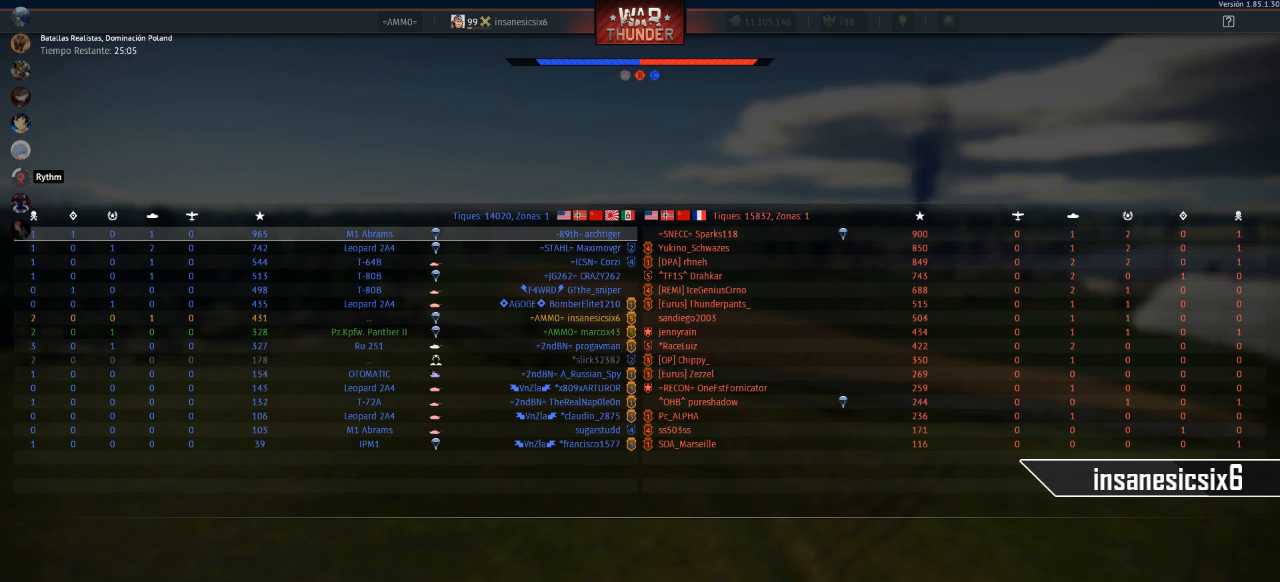
Gameplay with keyboard and mouse; each line is a JSON object with the keys and mouse buttons held at the frame after it. "events" lists presses ("down") and releases ("up") of "1", "2", "3", "4", "5", "a", "alt", "c", "caps_lock", "ctrl", "d", "e", "f", "g", "q", "r", "s", "shift", "space", "t", "tab", "v", "w", "x", "z", "mouse_left", "mouse_wheel" and "mouse_right" between this image and that frame as [ms after this image, input, new state], when the widget could be followed in between. "mouse_left", "mouse_wheel", "mouse_right" = the "left", "wheel", "right" buttons of the "mouse" list. No other keys are recorded. "wheel" means that the mouse wheel is clicked or scrolled. "mouse_move" is the direction in which the mouse moves at that frame (one of eight, or "still"), when it could be read.
{"keys": [], "mouse": [], "mouse_move": "right", "events": []}
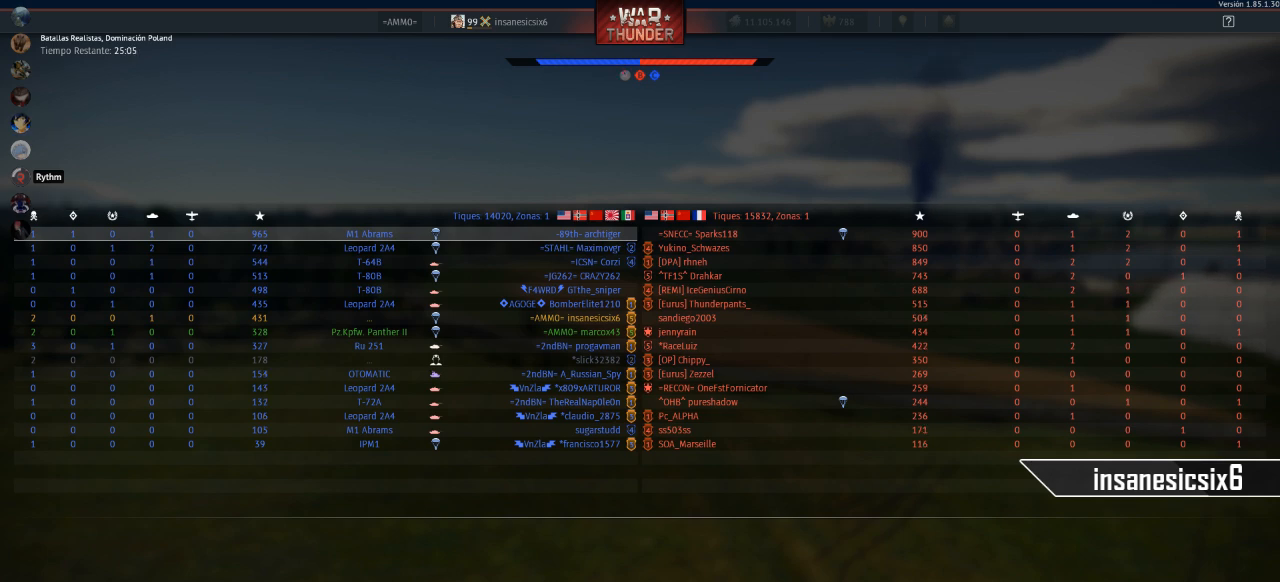
{"keys": [], "mouse": [], "mouse_move": "still", "events": []}
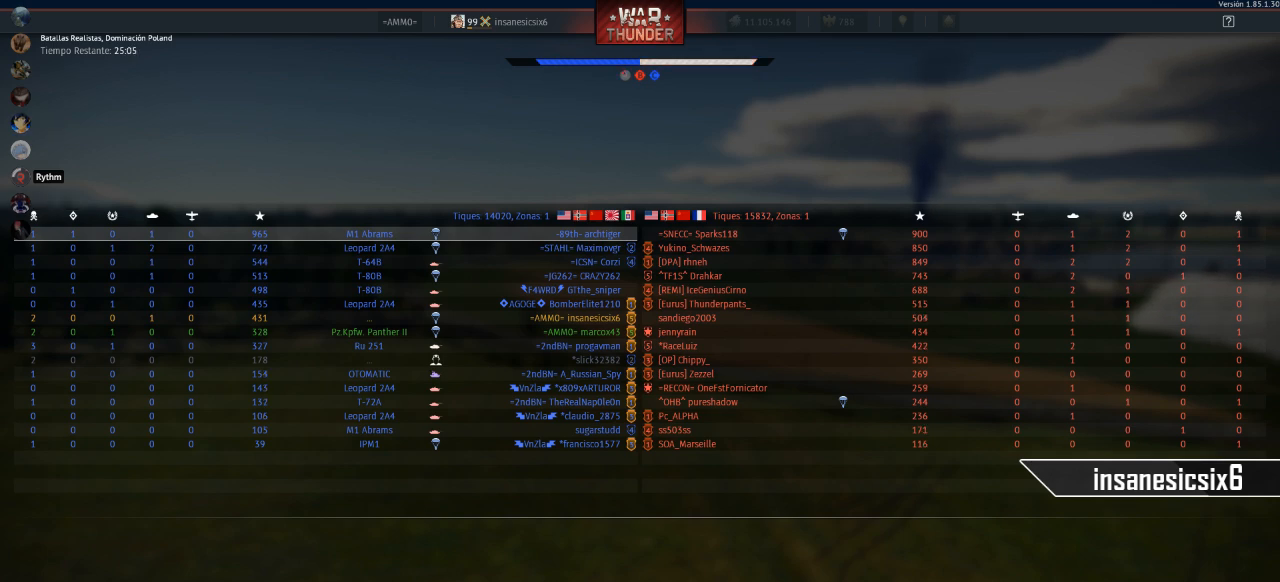
{"keys": [], "mouse": [], "mouse_move": "still", "events": []}
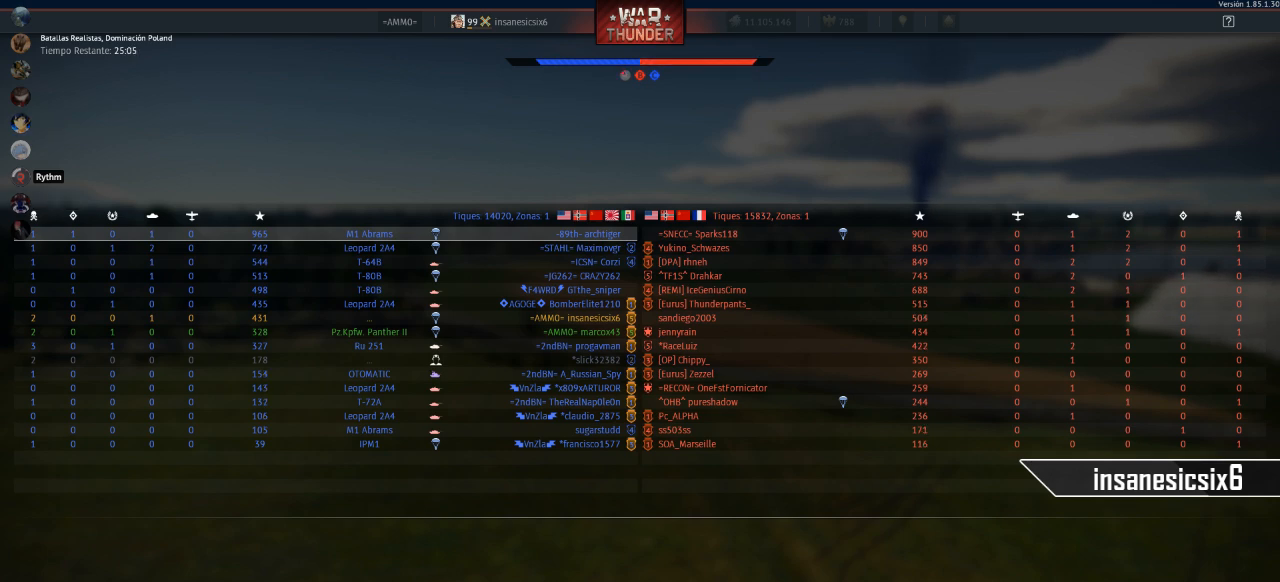
{"keys": [], "mouse": [], "mouse_move": "still", "events": [[234, "mouse_left", "down"], [317, "mouse_left", "up"]]}
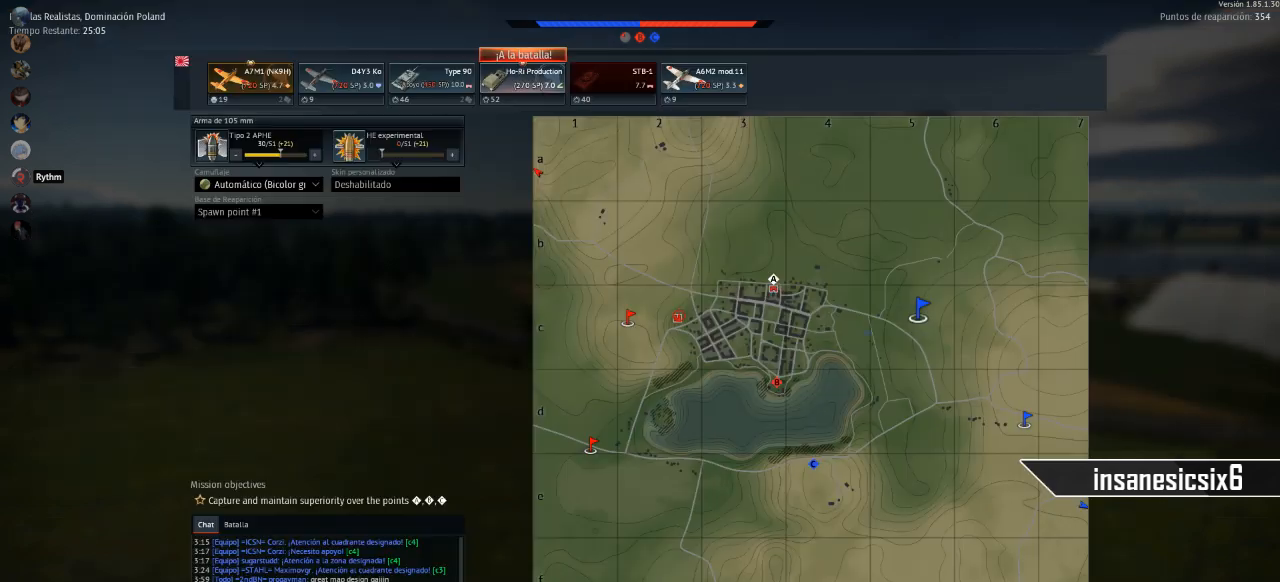
{"keys": [], "mouse": [], "mouse_move": "up", "events": []}
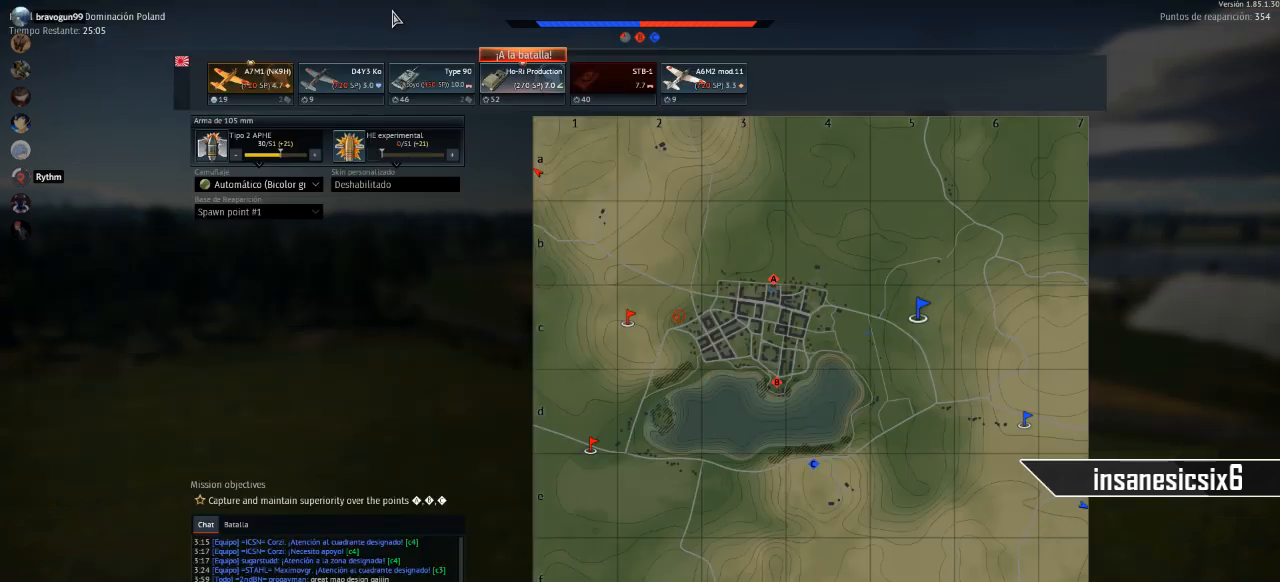
{"keys": [], "mouse": [], "mouse_move": "still", "events": []}
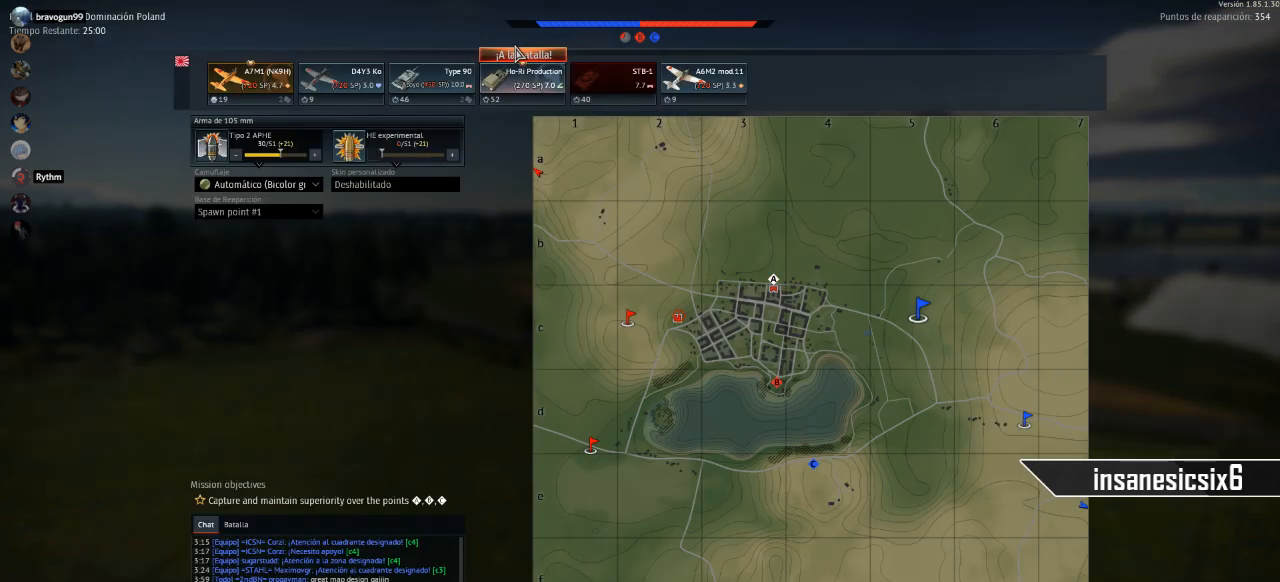
{"keys": [], "mouse": [], "mouse_move": "still", "events": [[183, "mouse_left", "down"], [317, "mouse_left", "up"]]}
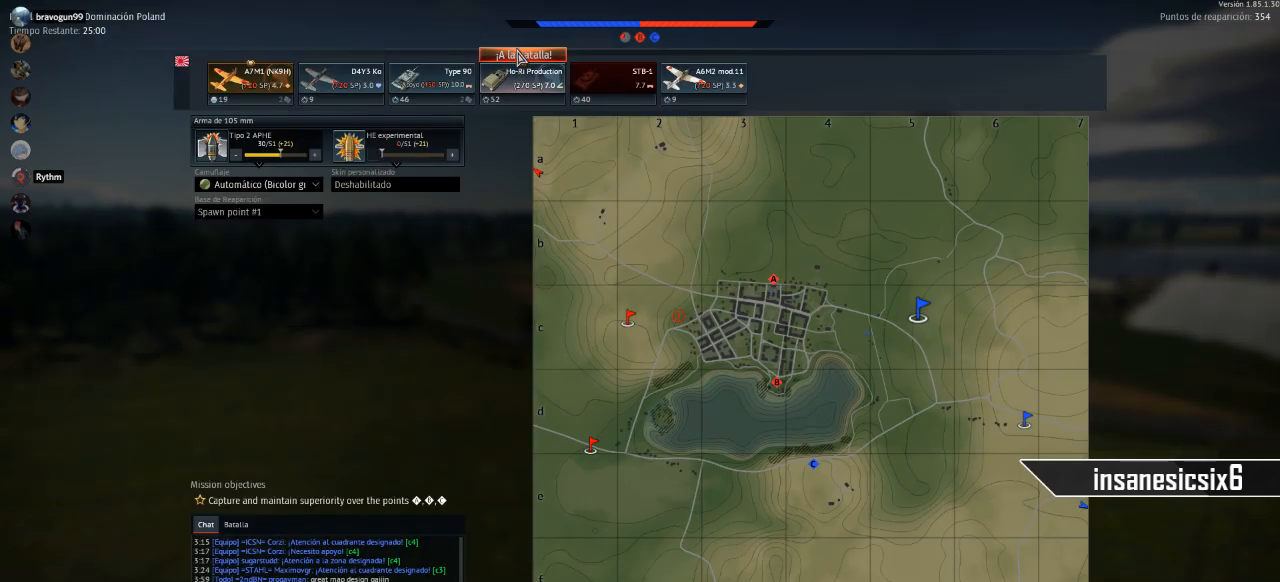
{"keys": [], "mouse": [], "mouse_move": "still", "events": [[234, "mouse_left", "down"], [284, "mouse_left", "up"]]}
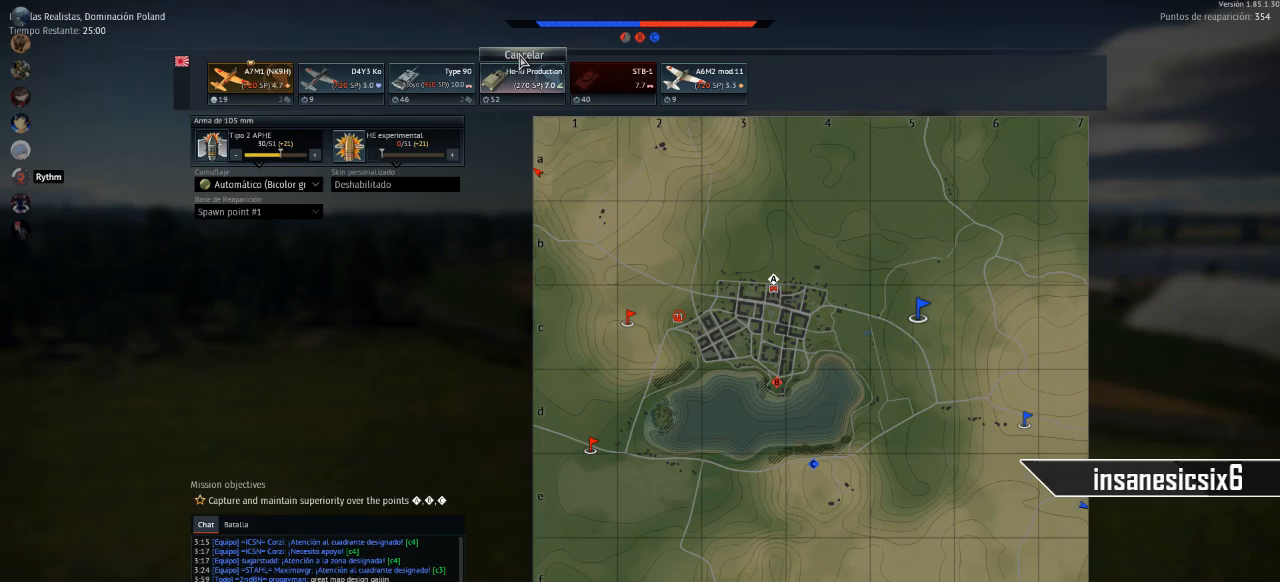
{"keys": [], "mouse": [], "mouse_move": "down-right", "events": []}
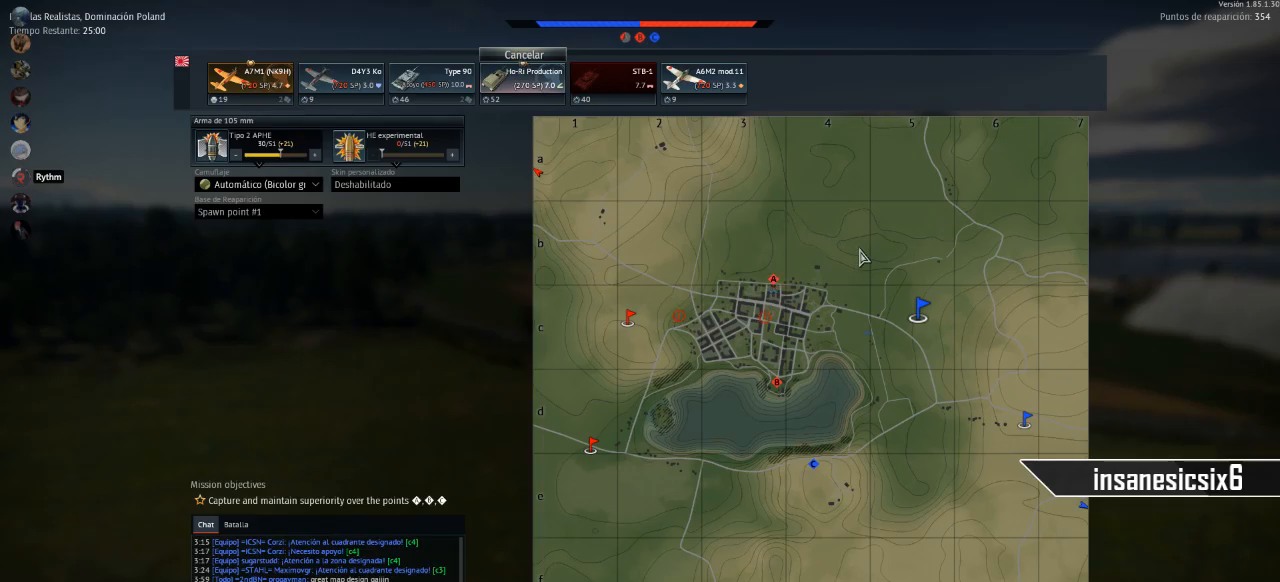
{"keys": [], "mouse": [], "mouse_move": "still", "events": []}
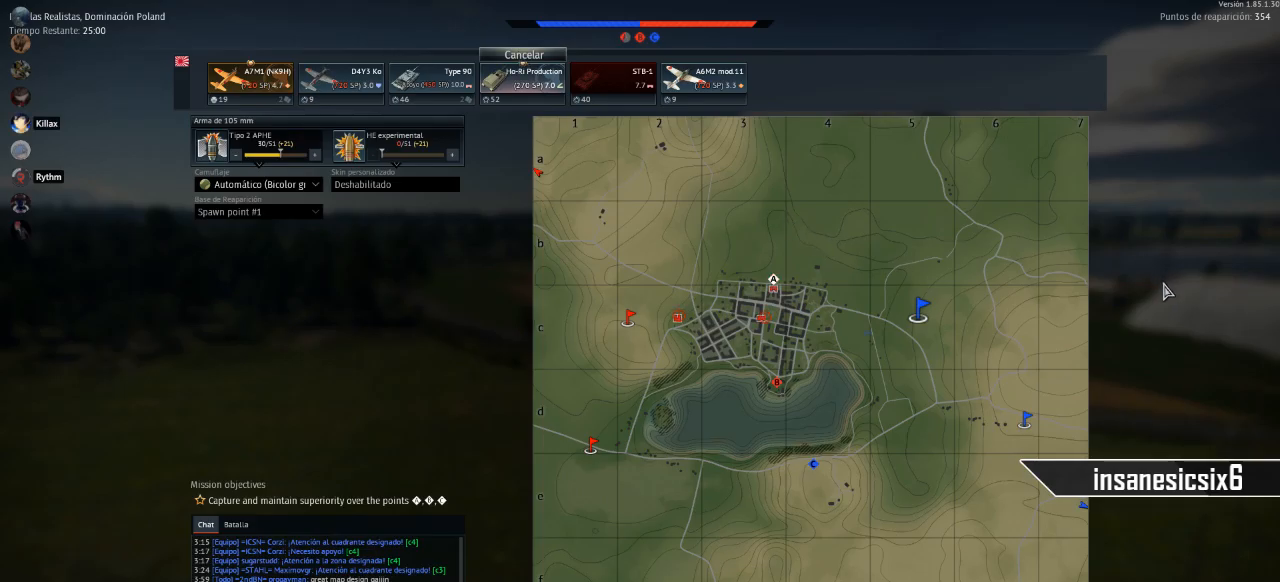
{"keys": [], "mouse": [], "mouse_move": "still", "events": []}
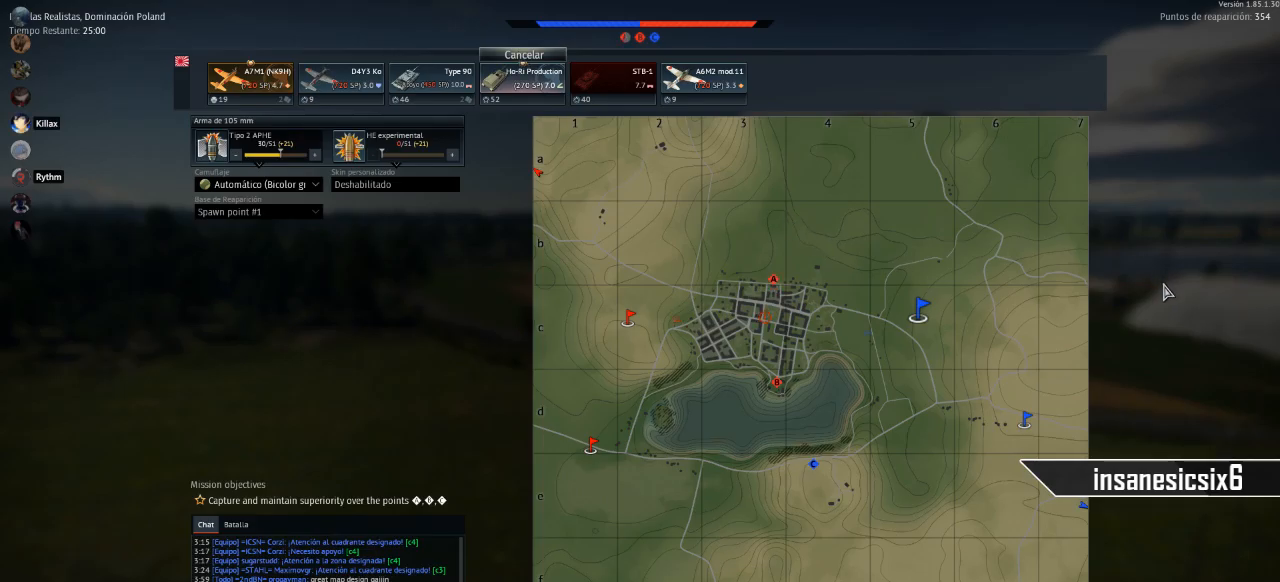
{"keys": [], "mouse": [], "mouse_move": "still", "events": []}
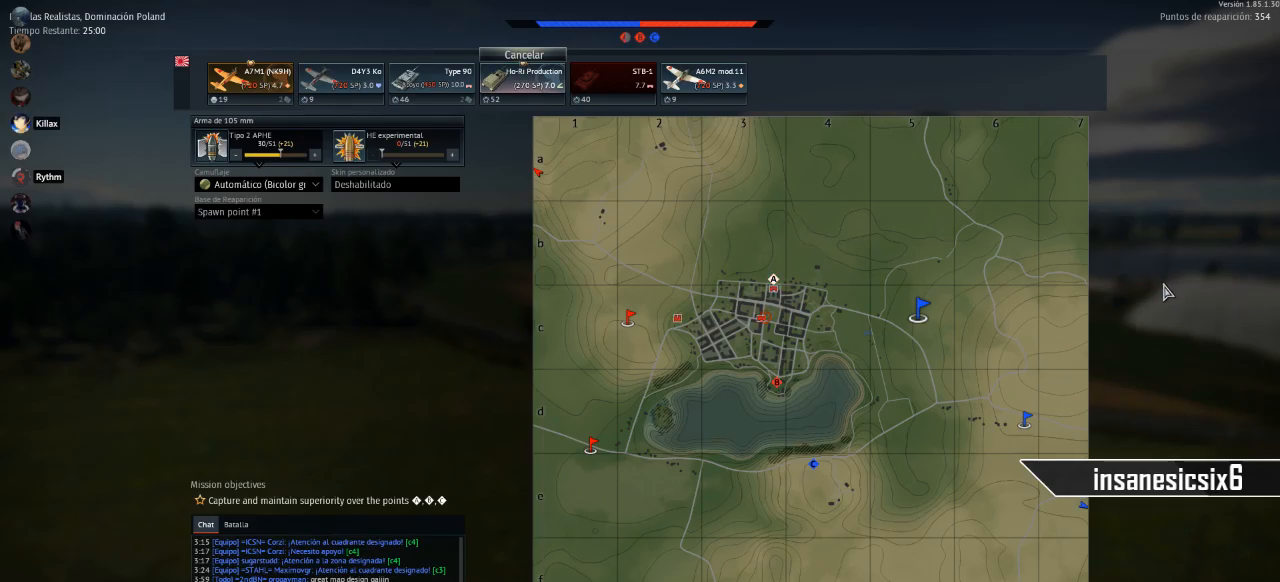
{"keys": [], "mouse": [], "mouse_move": "still", "events": []}
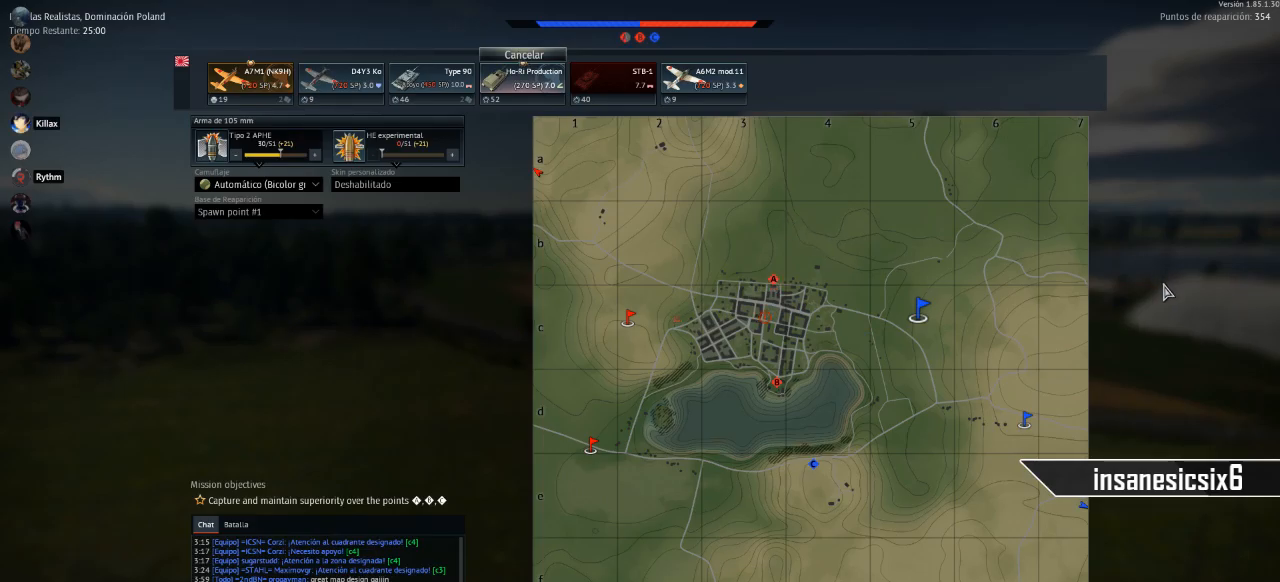
{"keys": [], "mouse": [], "mouse_move": "still", "events": []}
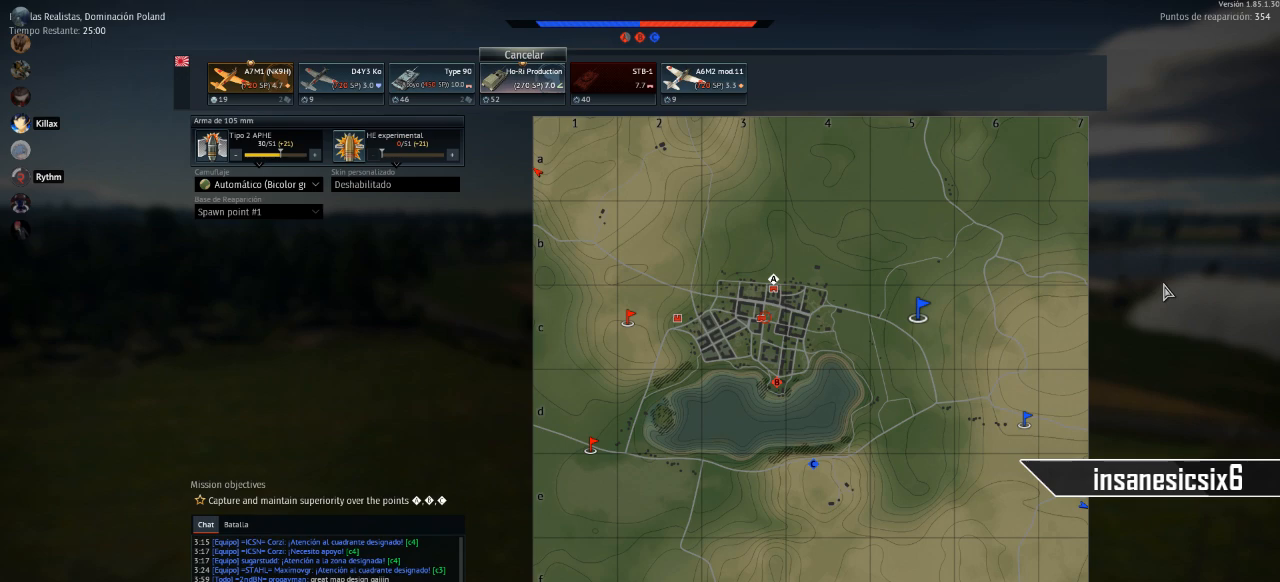
{"keys": [], "mouse": [], "mouse_move": "still", "events": []}
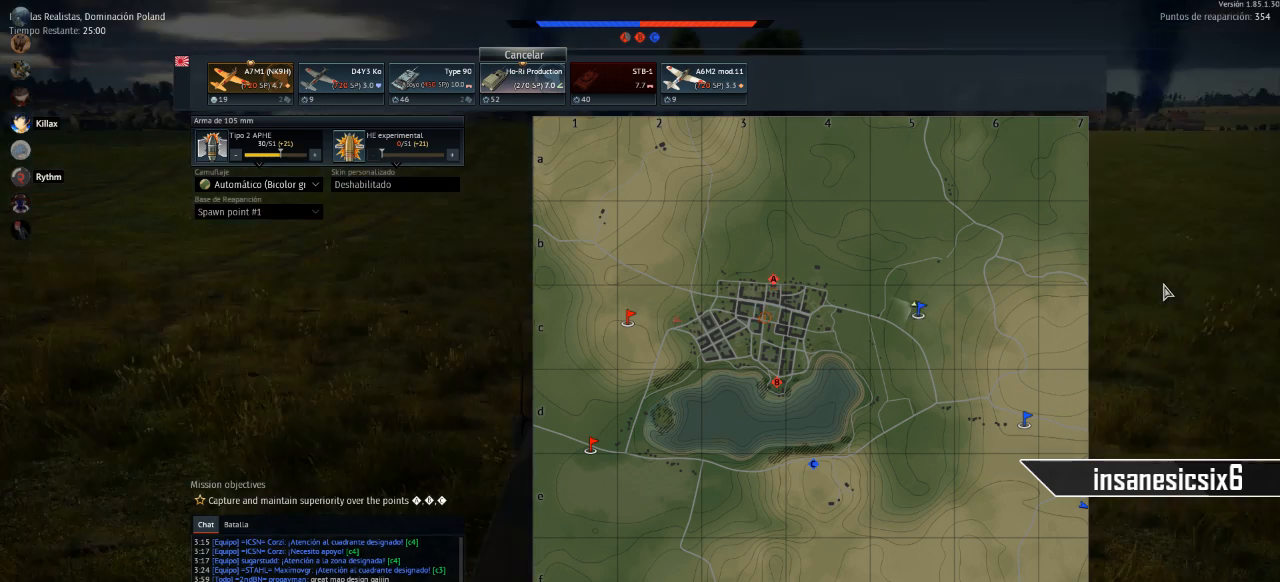
{"keys": ["w"], "mouse": [], "mouse_move": "still", "events": [[217, "d", "down"], [267, "w", "down"], [317, "d", "up"]]}
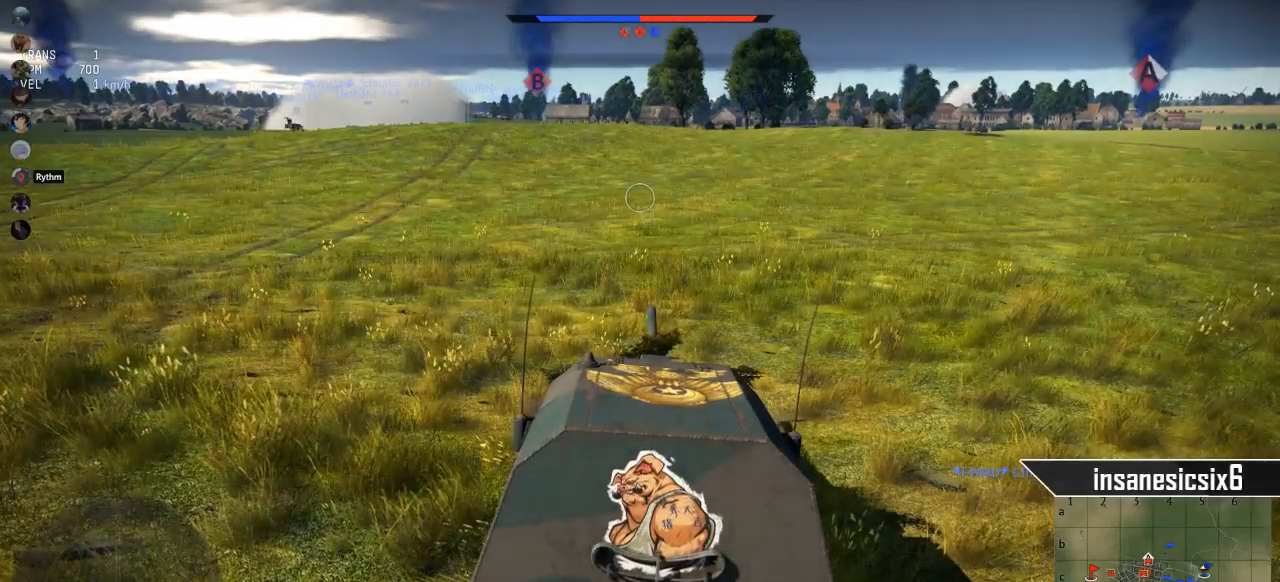
{"keys": ["w"], "mouse": [], "mouse_move": "still", "events": []}
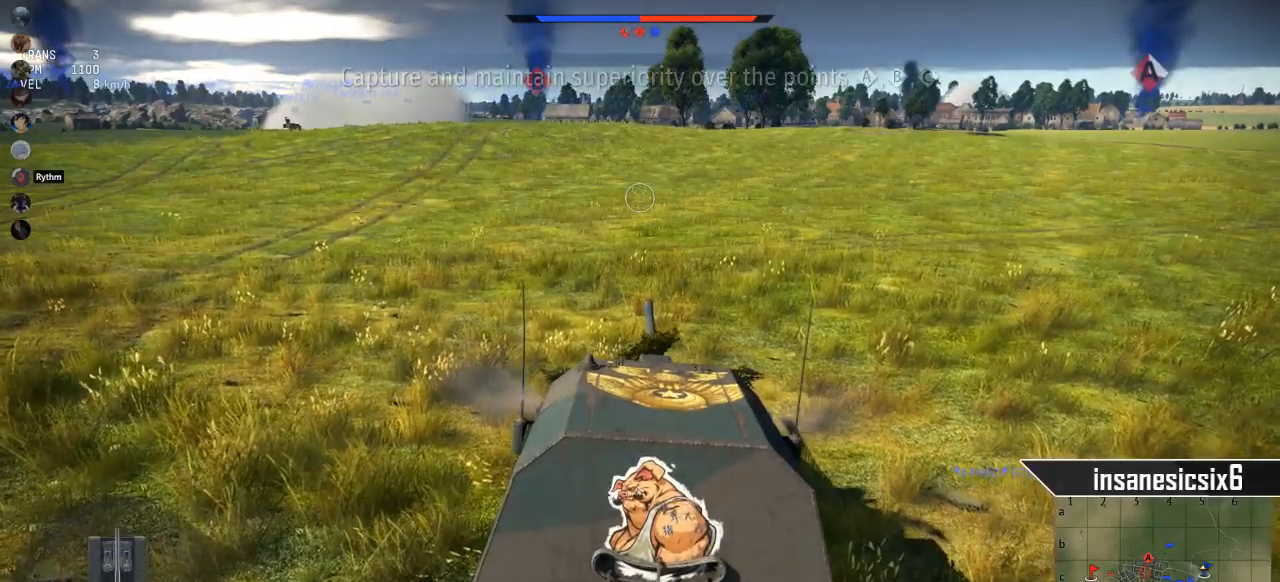
{"keys": ["d"], "mouse": [], "mouse_move": "still", "events": [[117, "d", "down"], [250, "w", "up"]]}
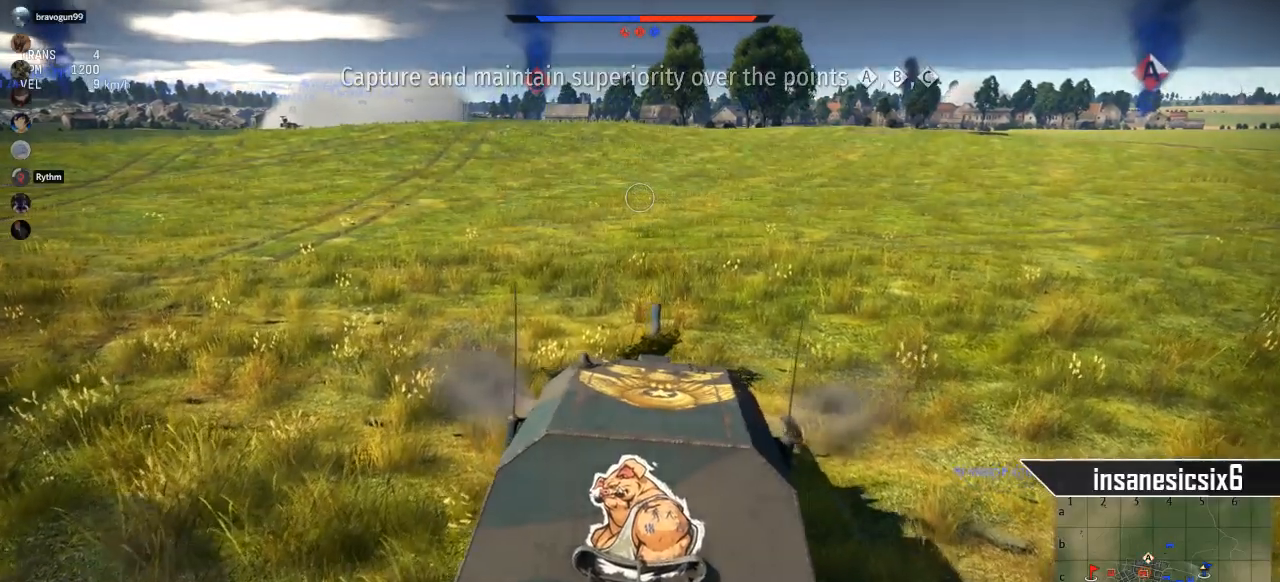
{"keys": ["d"], "mouse": [], "mouse_move": "still", "events": []}
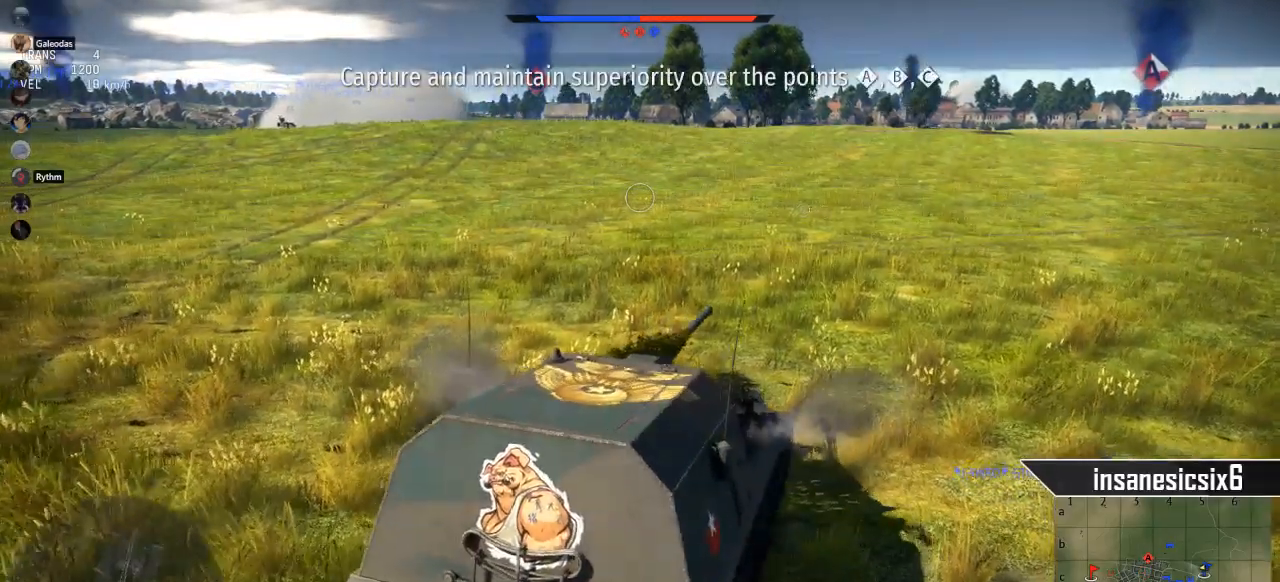
{"keys": ["d"], "mouse": [], "mouse_move": "still", "events": []}
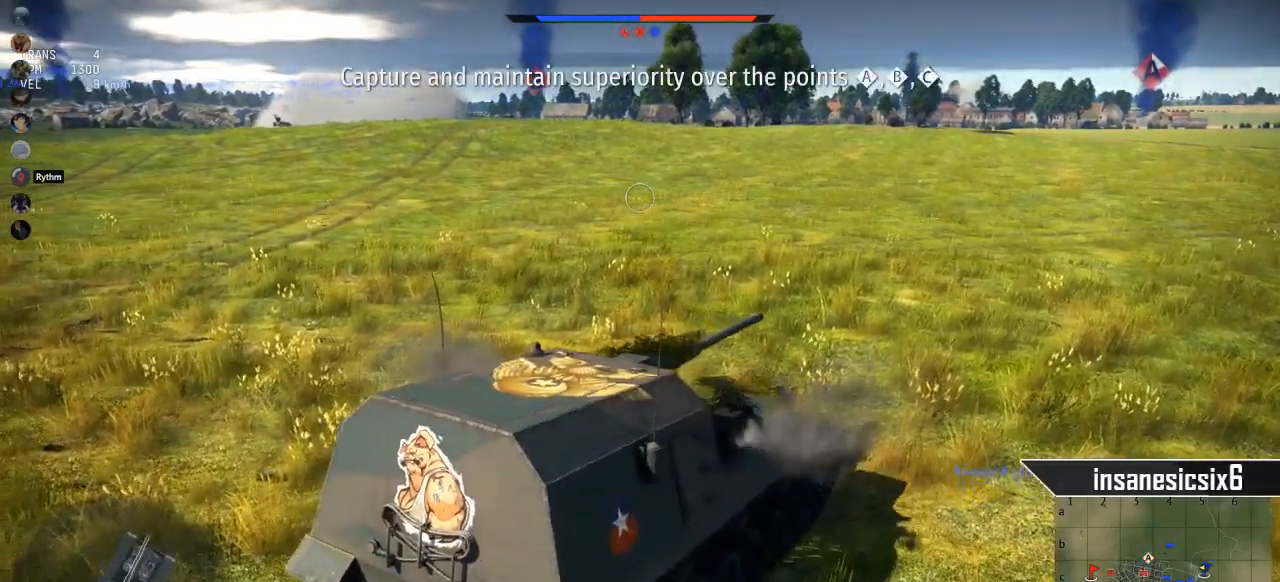
{"keys": ["d"], "mouse": [], "mouse_move": "still", "events": []}
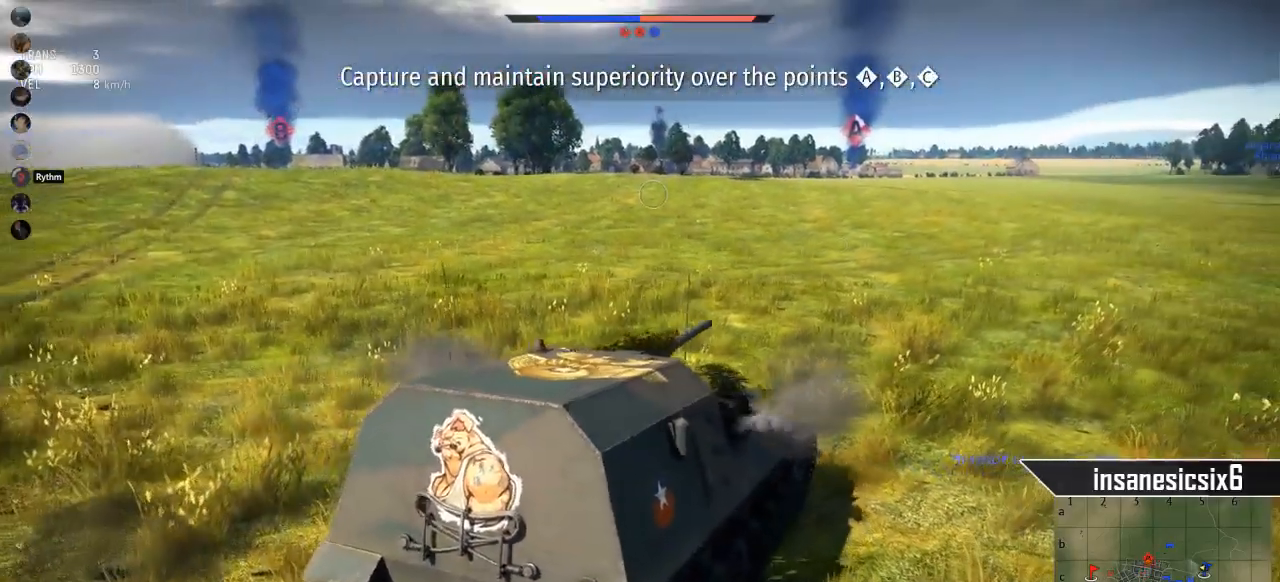
{"keys": ["d"], "mouse": [], "mouse_move": "still", "events": []}
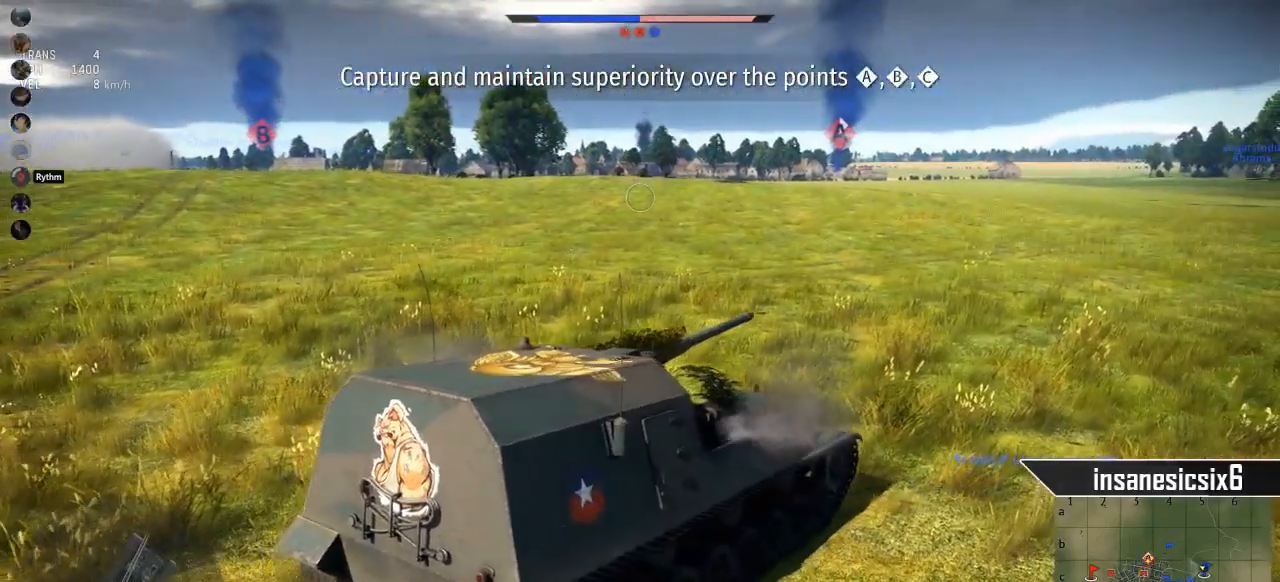
{"keys": ["d"], "mouse": [], "mouse_move": "left", "events": []}
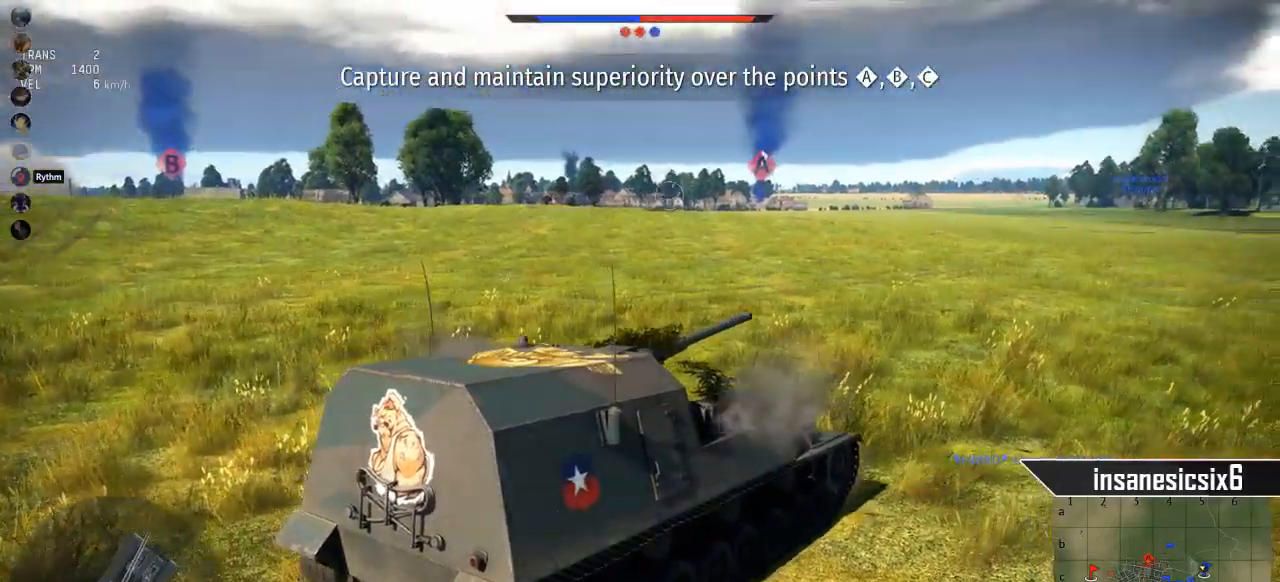
{"keys": ["d"], "mouse": [], "mouse_move": "still", "events": []}
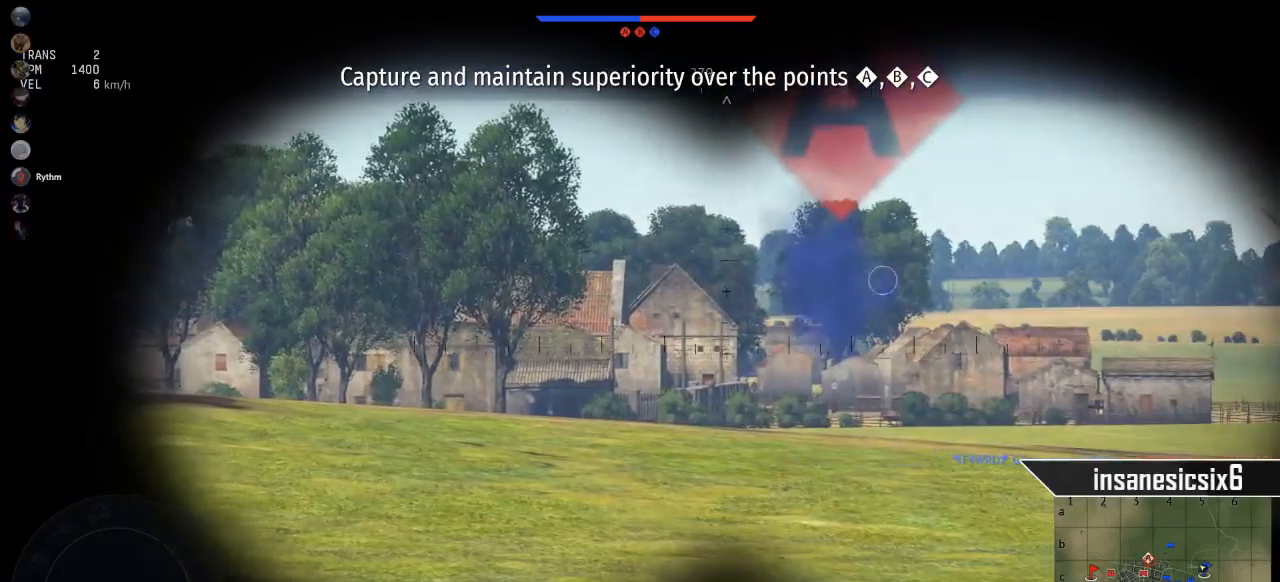
{"keys": ["w"], "mouse": [], "mouse_move": "still", "events": [[116, "d", "up"], [116, "w", "down"]]}
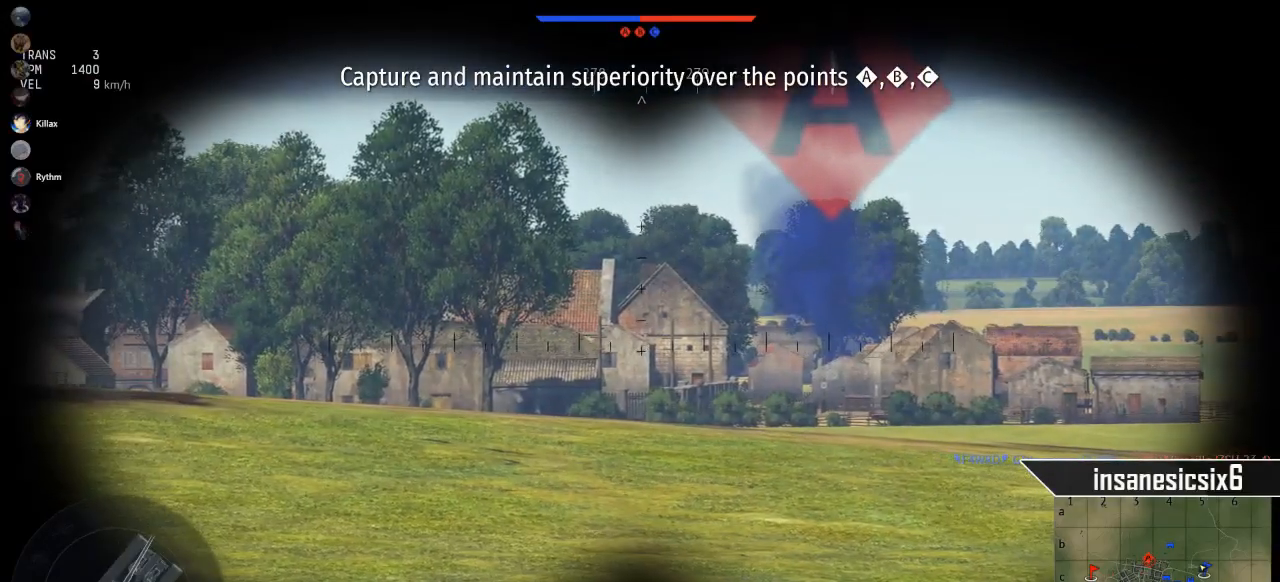
{"keys": ["w"], "mouse": [], "mouse_move": "still", "events": []}
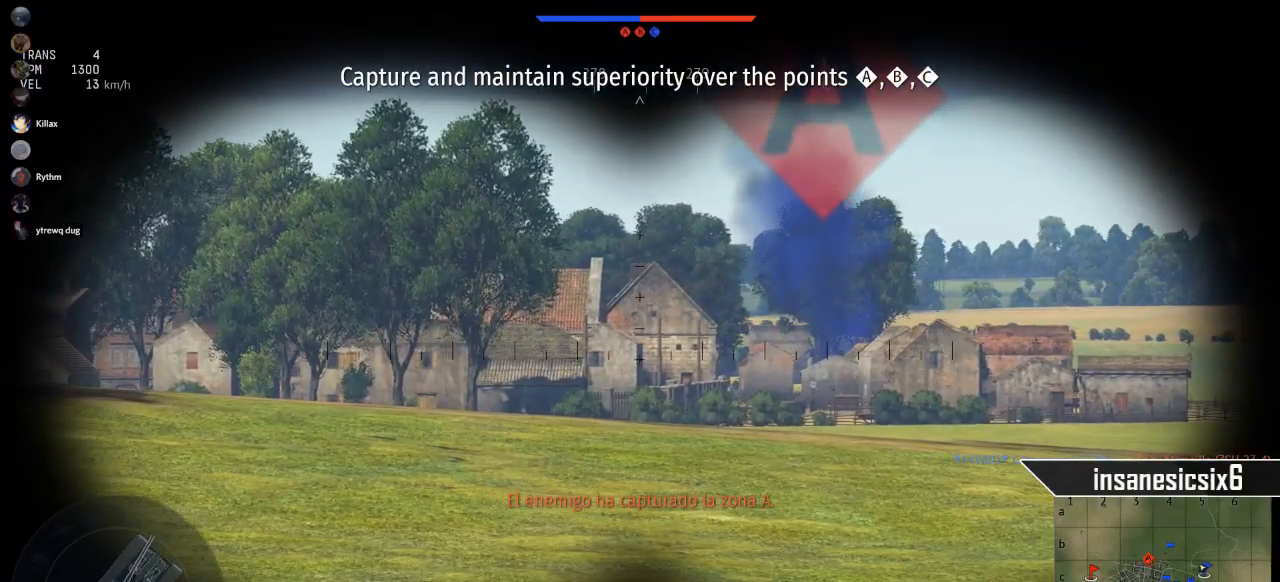
{"keys": ["d", "w"], "mouse": [], "mouse_move": "still", "events": [[267, "d", "down"]]}
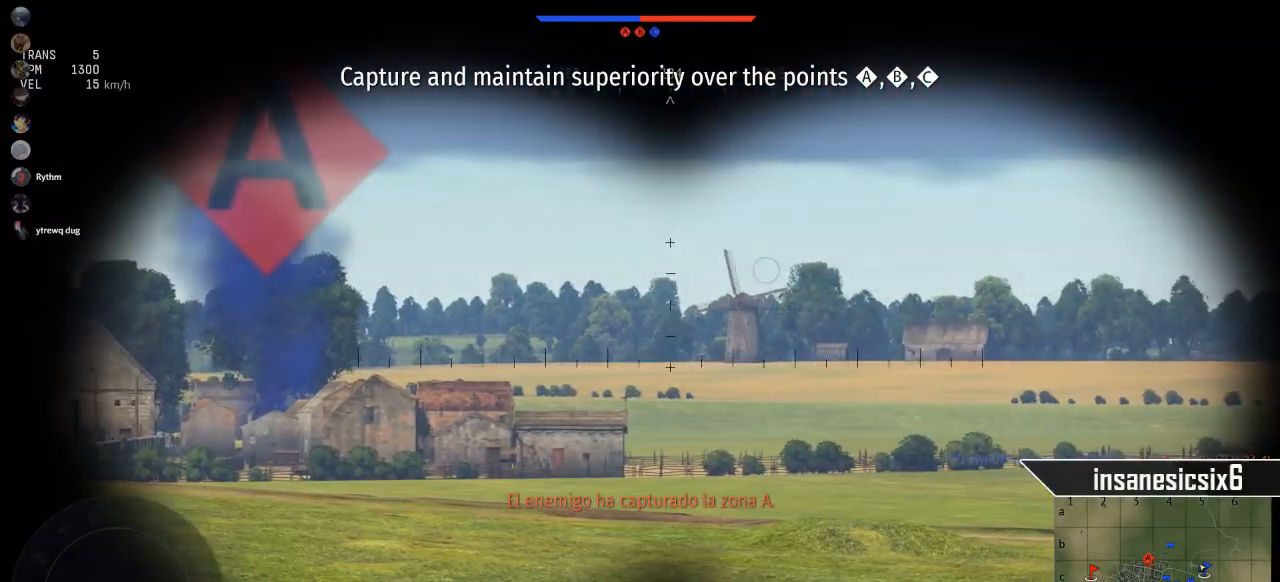
{"keys": ["d", "w"], "mouse": [], "mouse_move": "down-left", "events": [[50, "d", "up"], [468, "d", "down"]]}